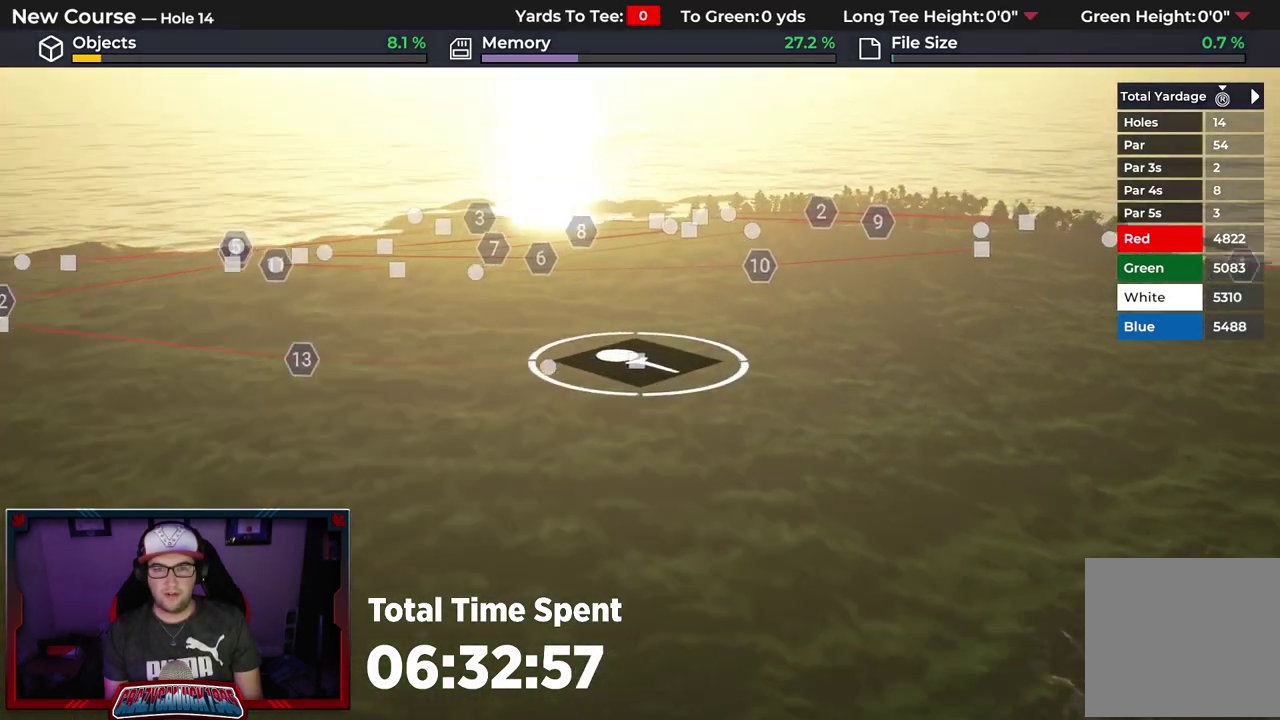
Gameplay with a controller (Xbox layout); each line is a JSON object with the inputs held at the frame after it (dt_ms = milliseconds from this image to that frame). "events" lists button and stick changes between this image and that frame as [ms after this image, input, new state], when the widget could be followed in between.
{"dt_ms": 500, "buttons": [], "left_stick": "center", "right_stick": "down-right", "events": [[33, "left_stick", "center"], [400, "R2", "up"], [400, "right_stick", "down-right"]]}
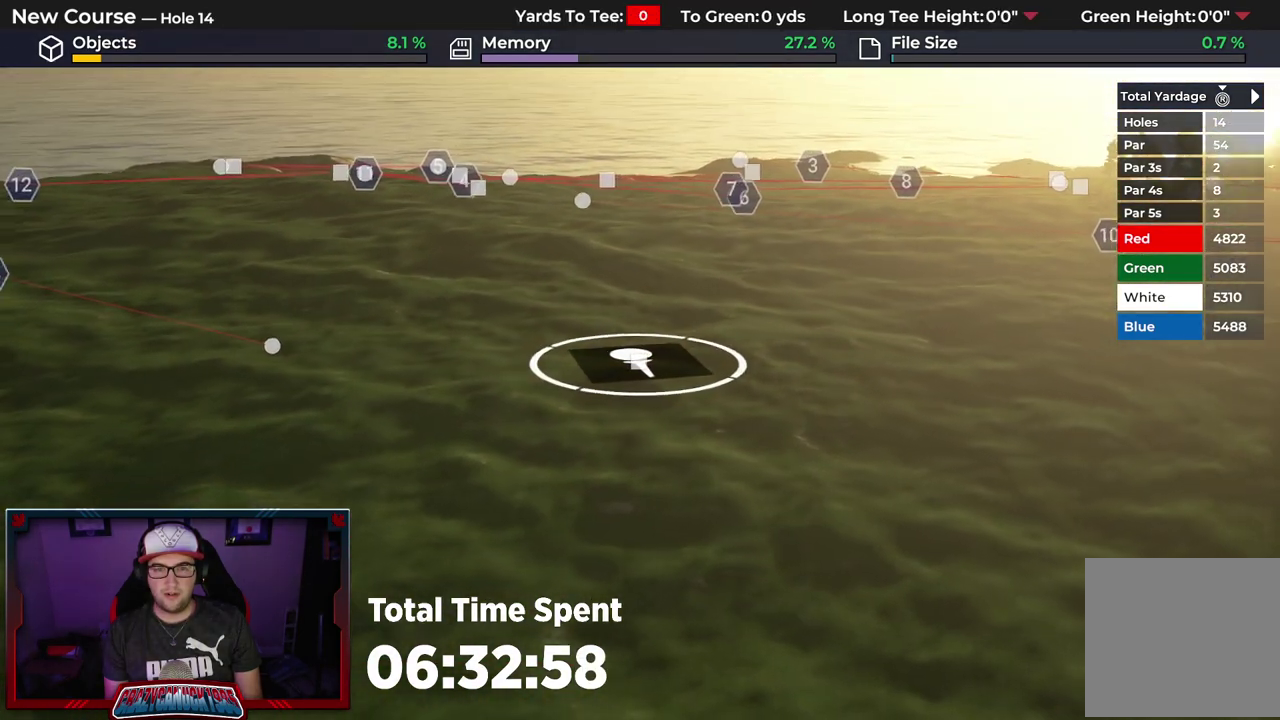
{"dt_ms": 500, "buttons": [], "left_stick": "center", "right_stick": "right", "events": [[217, "right_stick", "center"], [433, "right_stick", "right"]]}
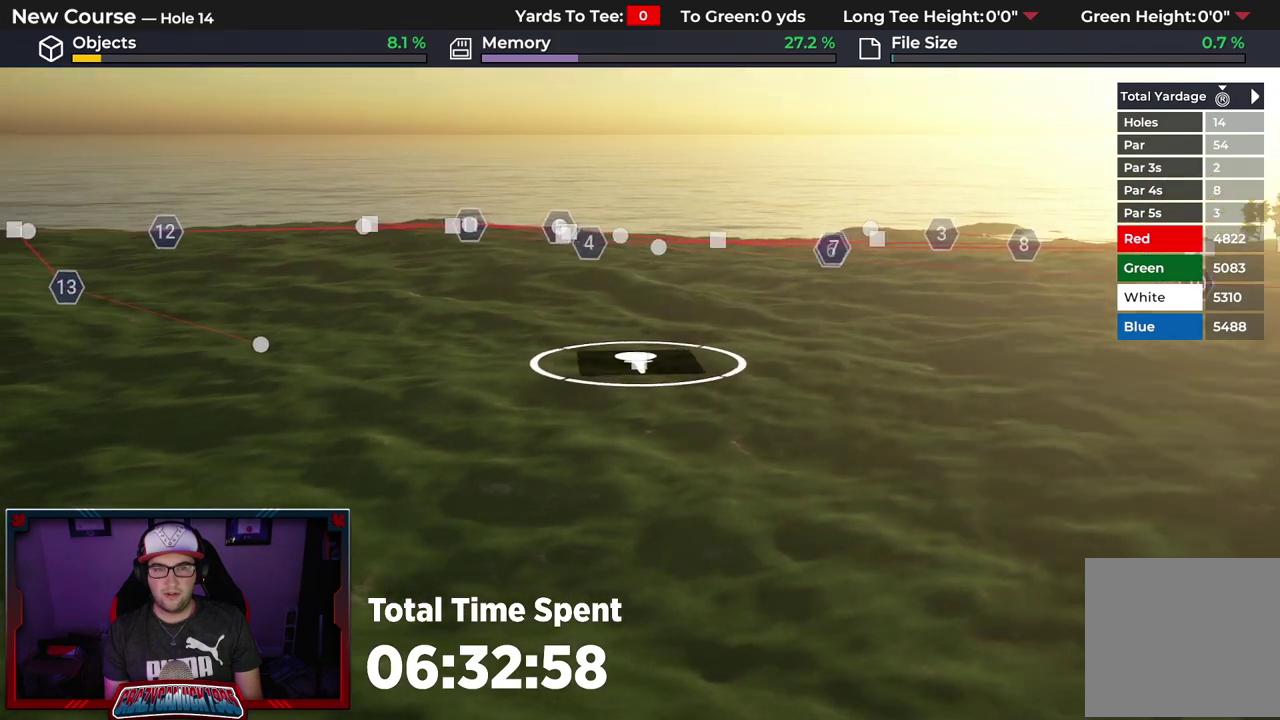
{"dt_ms": 500, "buttons": [], "left_stick": "up-left", "right_stick": "center", "events": [[350, "left_stick", "up-left"], [483, "right_stick", "center"]]}
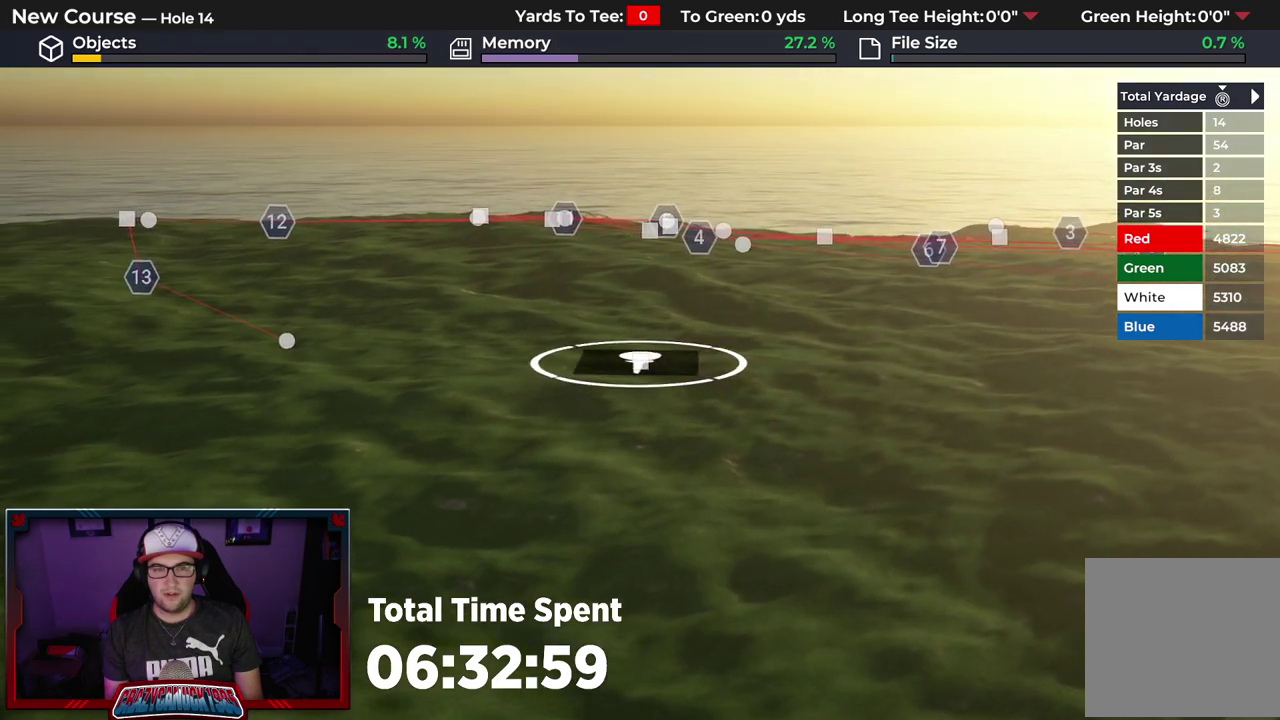
{"dt_ms": 500, "buttons": [], "left_stick": "up-left", "right_stick": "center", "events": [[50, "right_stick", "up-right"], [417, "right_stick", "center"]]}
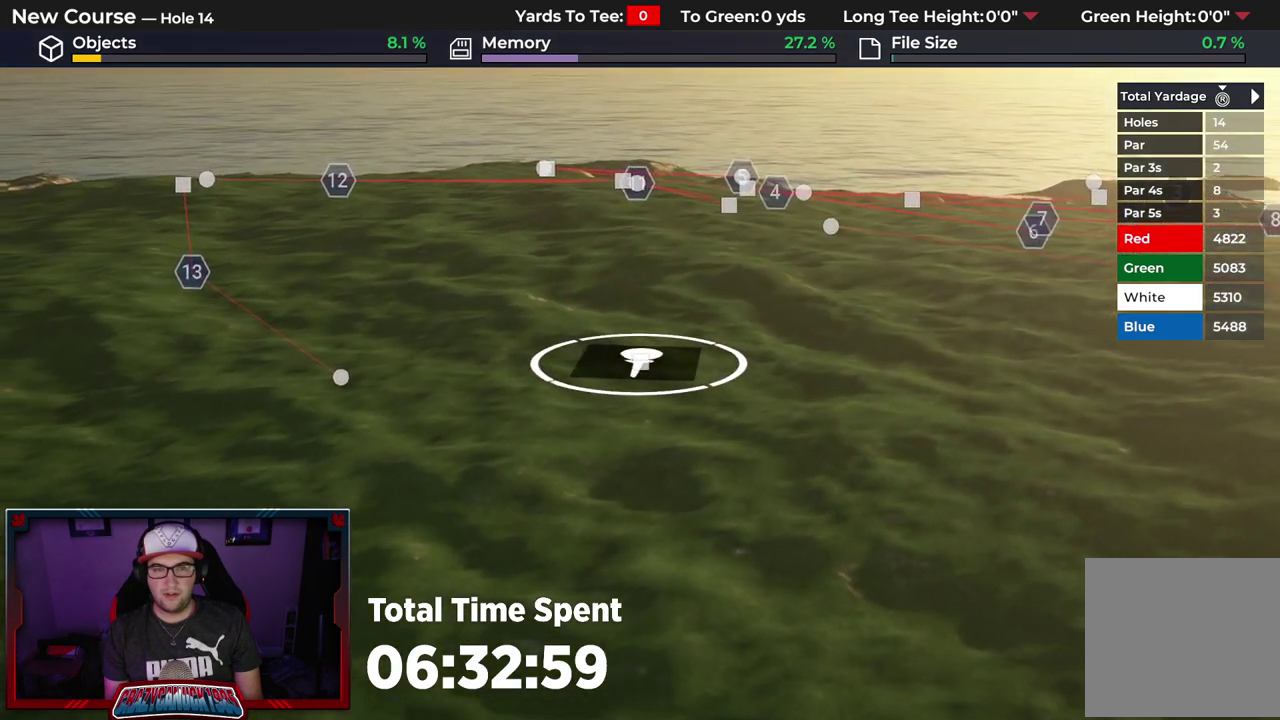
{"dt_ms": 500, "buttons": [], "left_stick": "center", "right_stick": "right"}
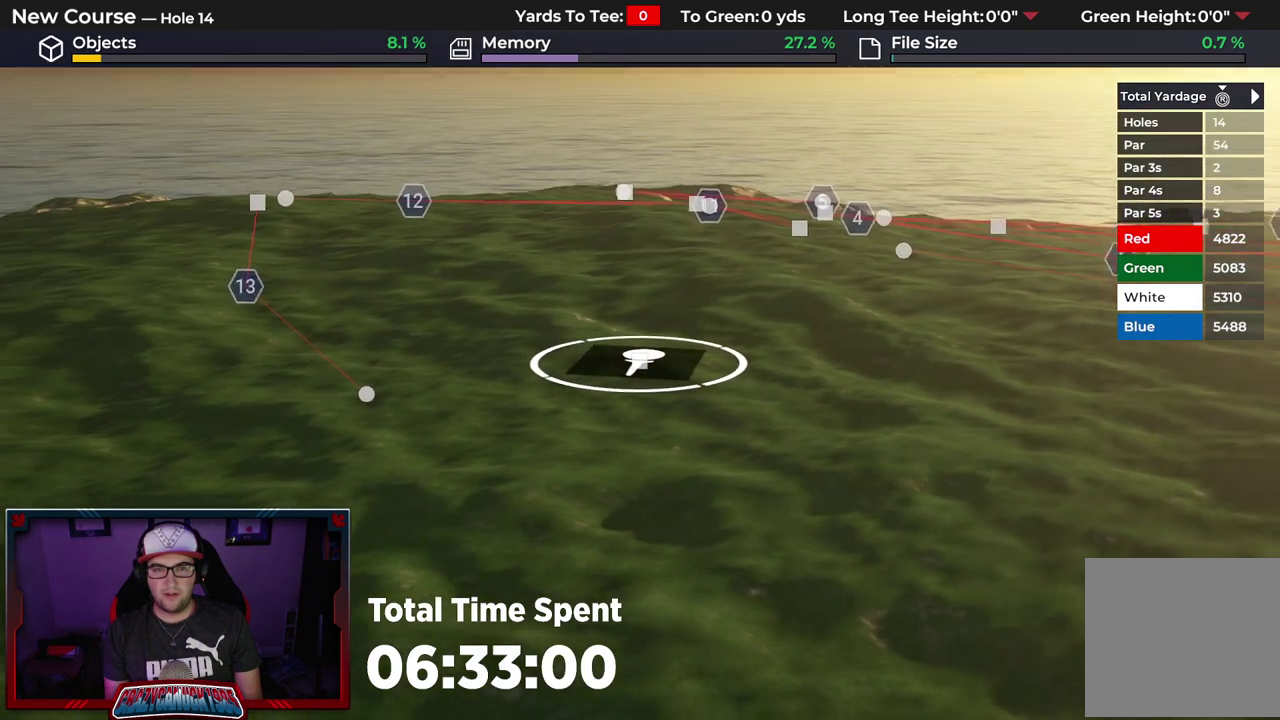
{"dt_ms": 500, "buttons": [], "left_stick": "center", "right_stick": "center"}
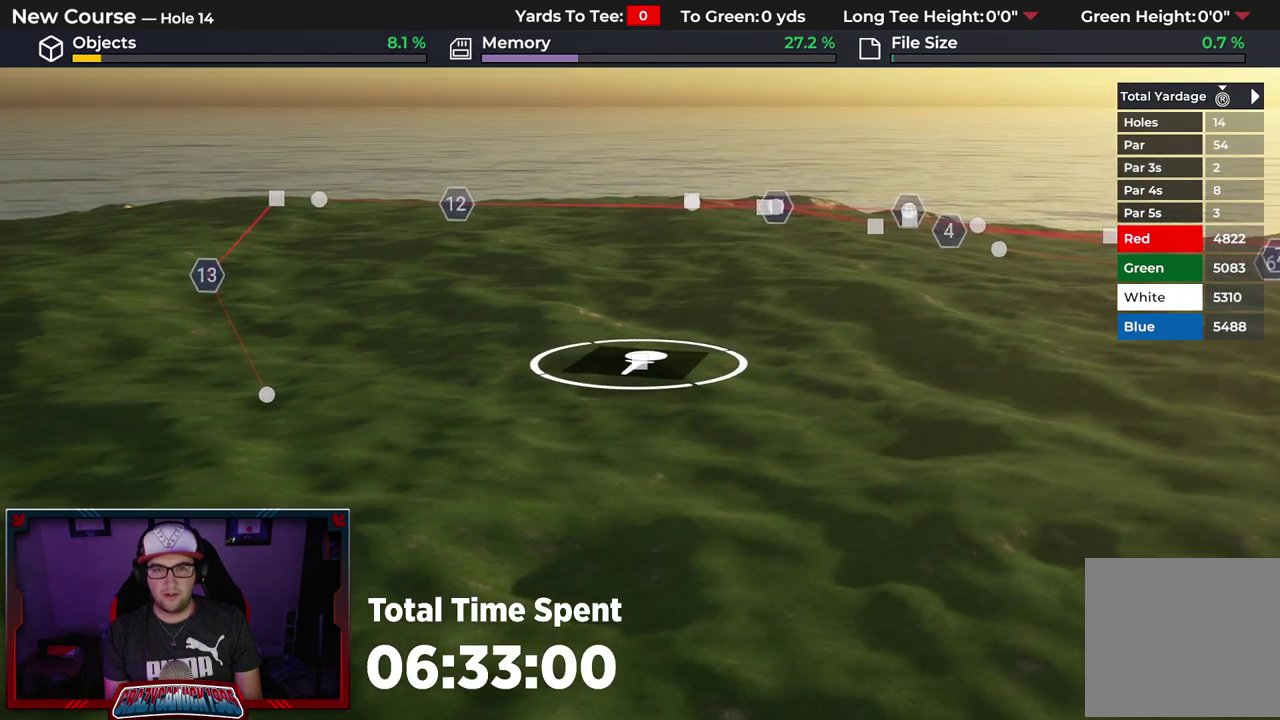
{"dt_ms": 500, "buttons": [], "left_stick": "center", "right_stick": "center", "events": []}
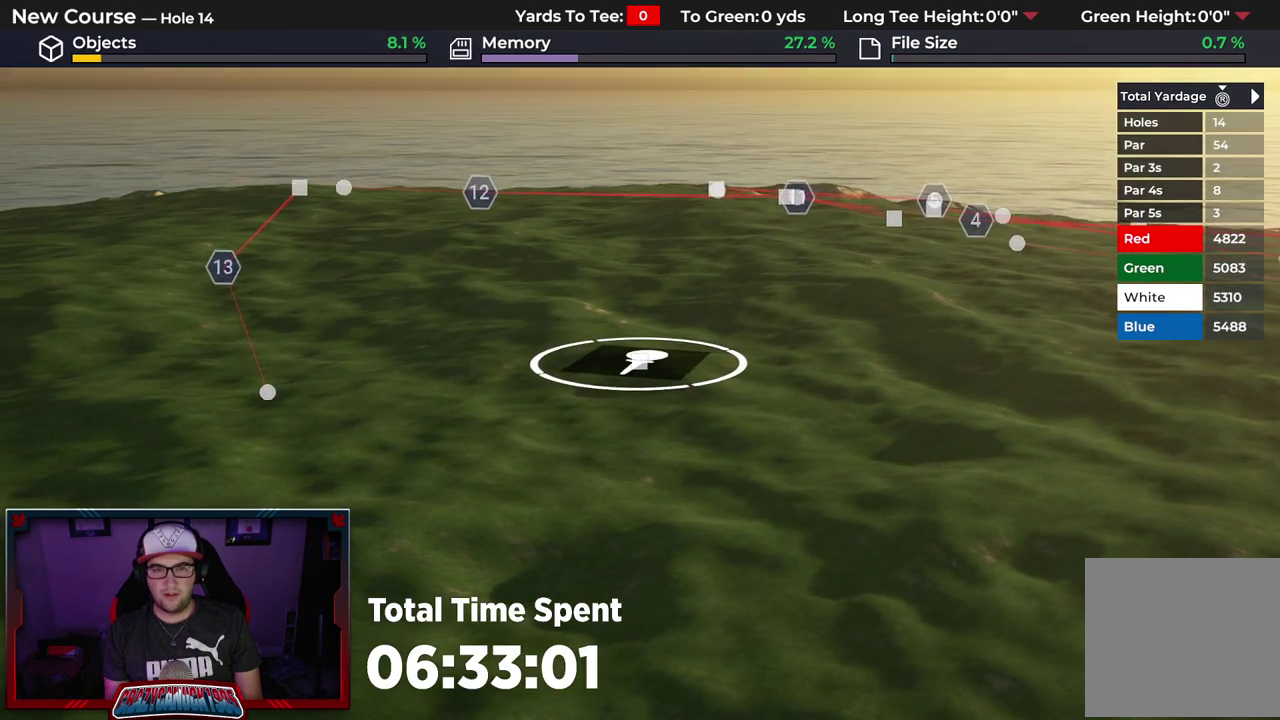
{"dt_ms": 500, "buttons": [], "left_stick": "center", "right_stick": "center", "events": []}
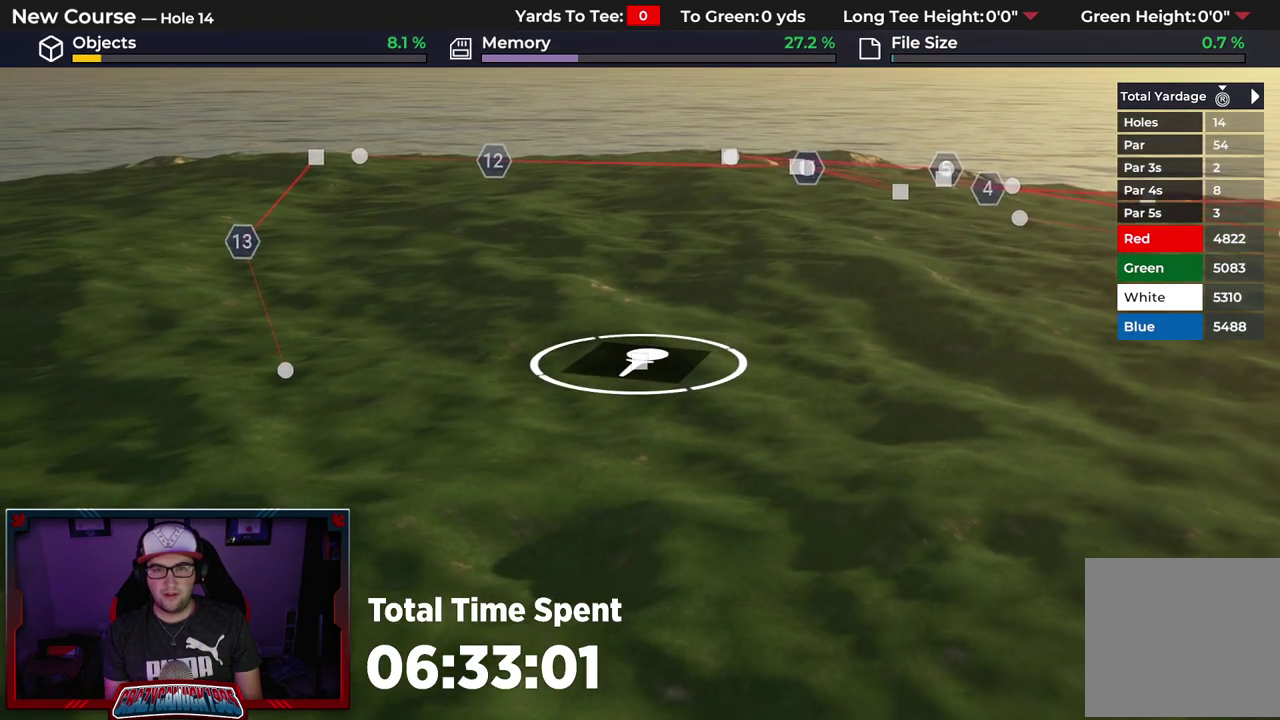
{"dt_ms": 500, "buttons": [], "left_stick": "center", "right_stick": "center", "events": []}
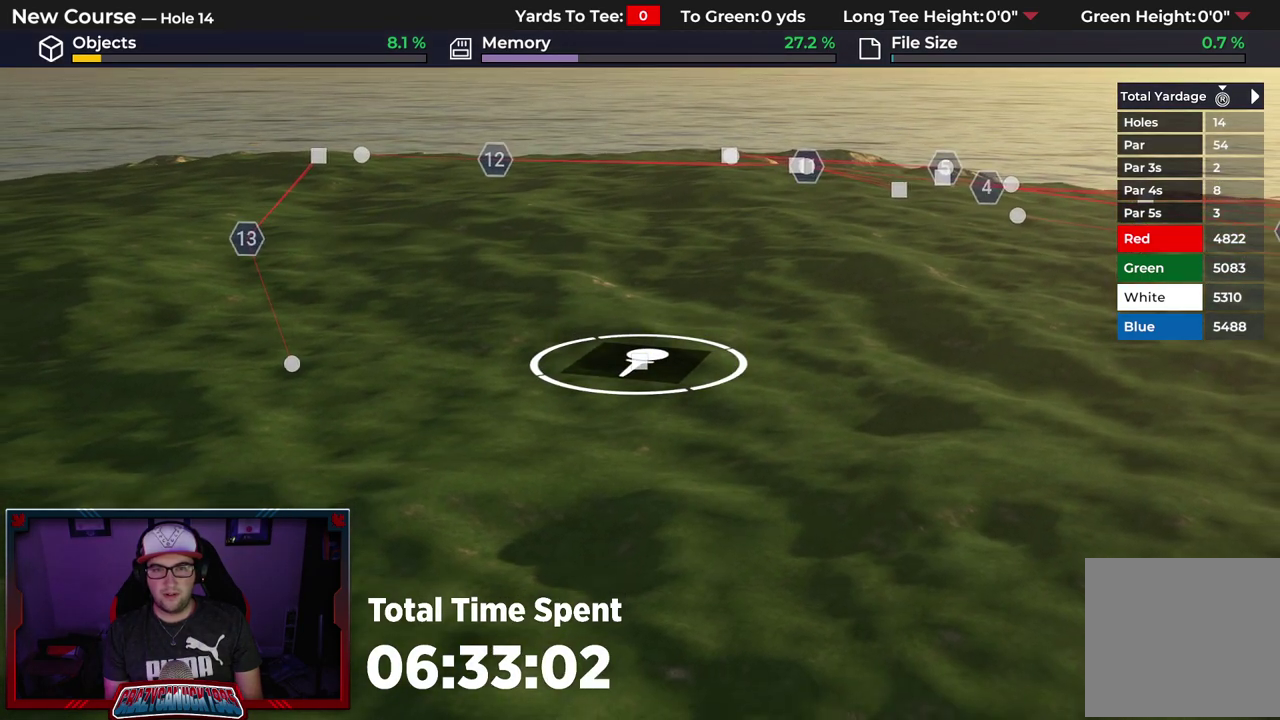
{"dt_ms": 500, "buttons": [], "left_stick": "center", "right_stick": "center", "events": []}
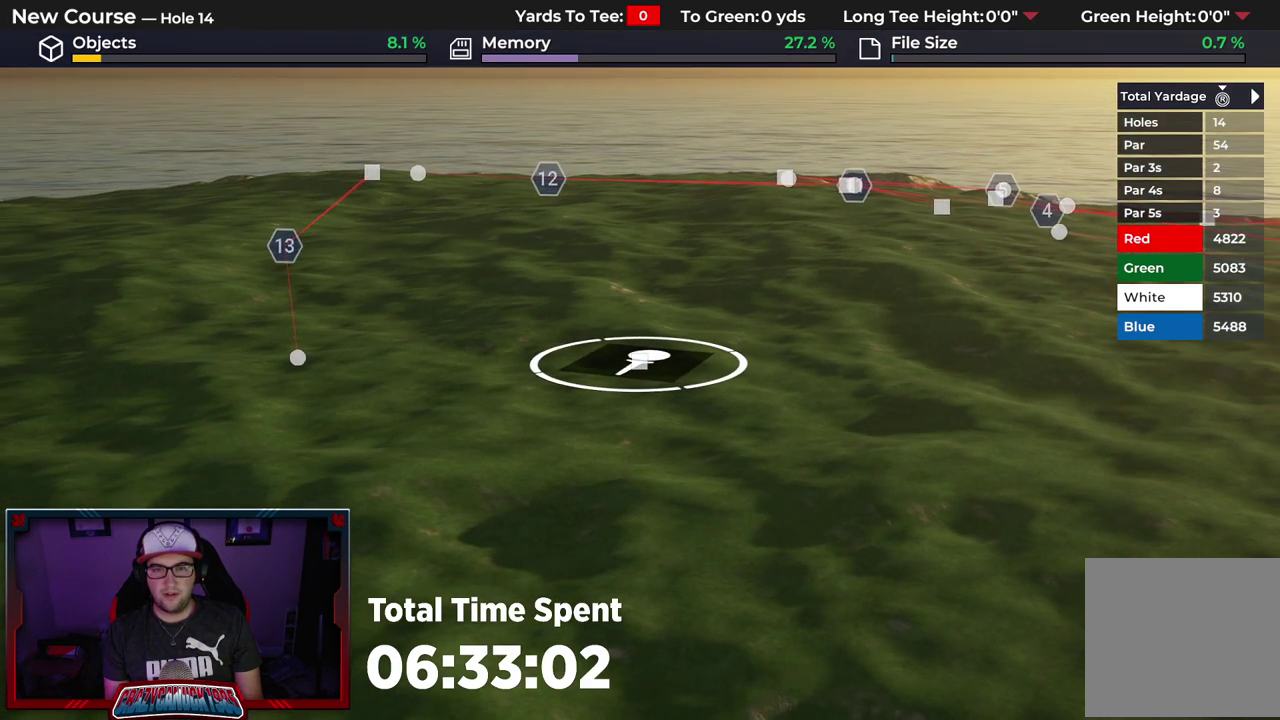
{"dt_ms": 500, "buttons": [], "left_stick": "center", "right_stick": "center", "events": []}
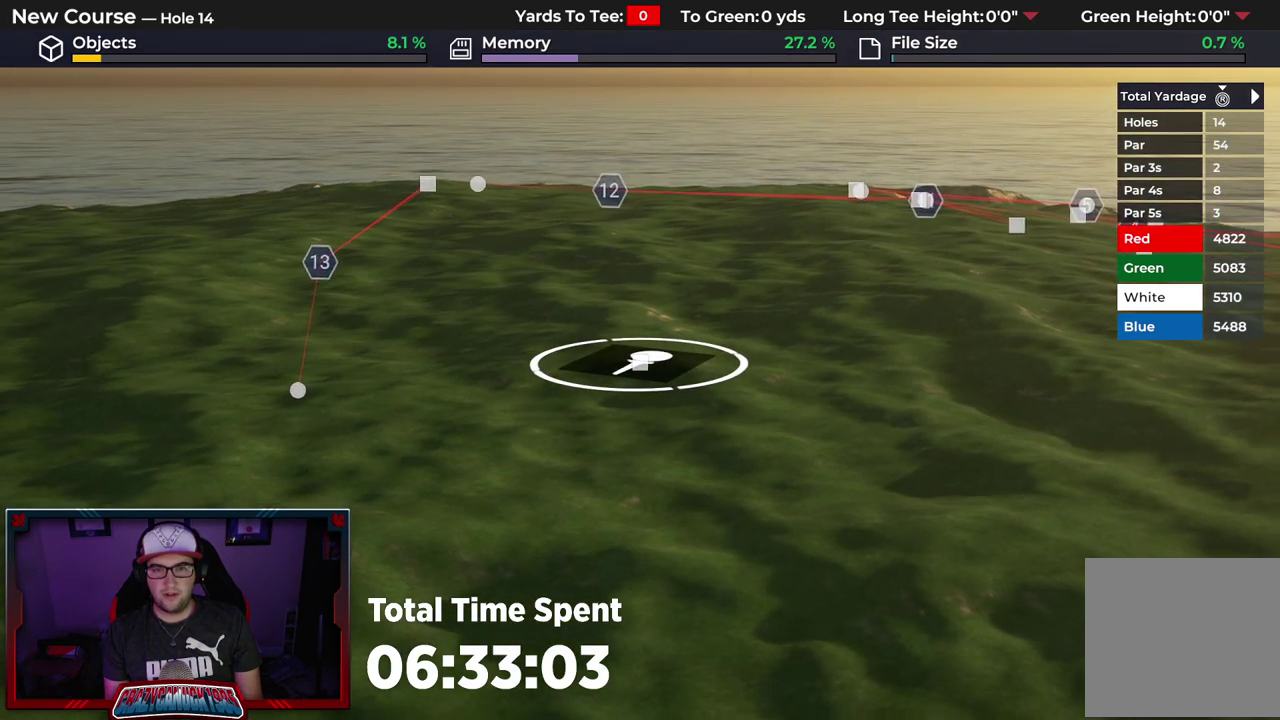
{"dt_ms": 500, "buttons": [], "left_stick": "up-left", "right_stick": "center"}
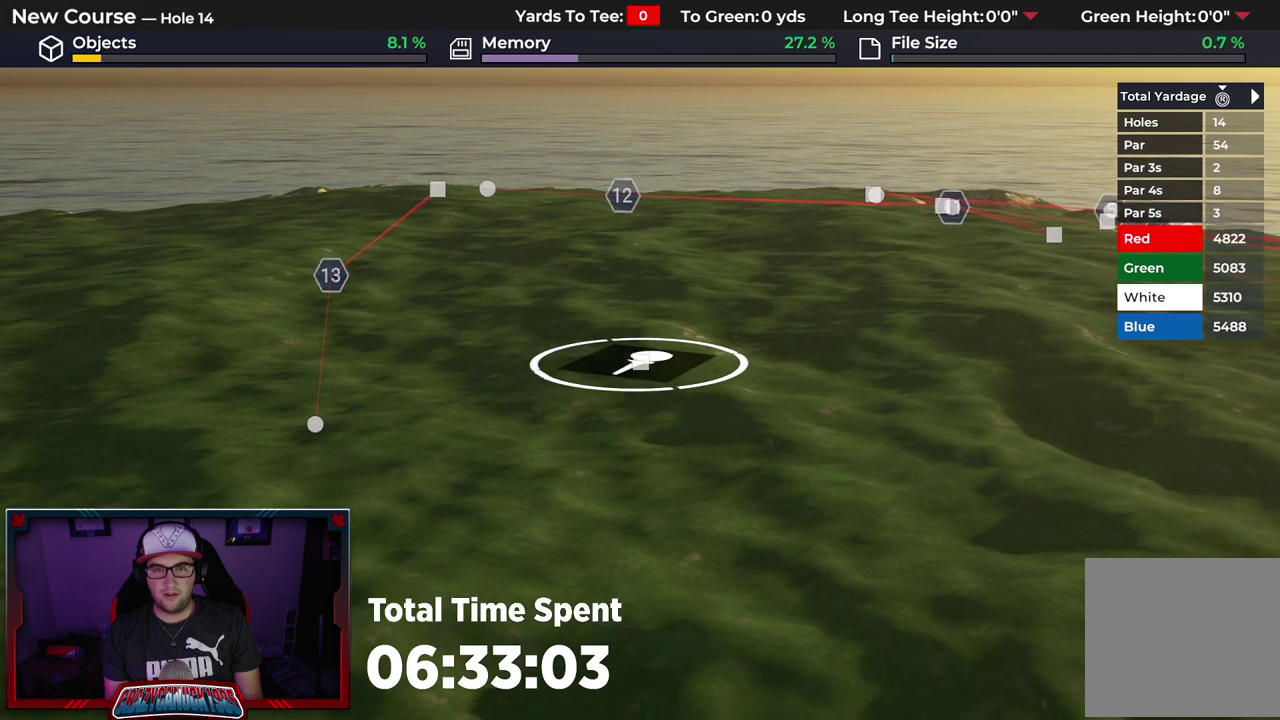
{"dt_ms": 500, "buttons": ["R2"], "left_stick": "center", "right_stick": "center"}
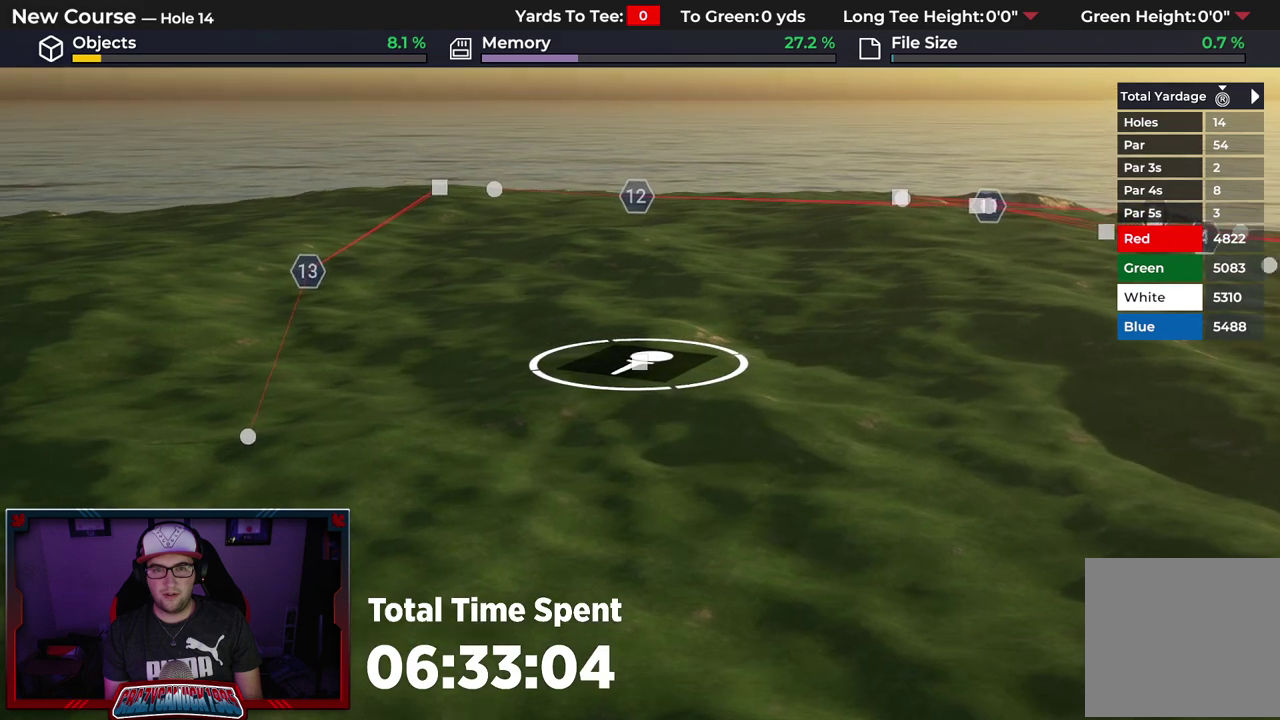
{"dt_ms": 500, "buttons": [], "left_stick": "center", "right_stick": "center", "events": [[183, "R2", "up"]]}
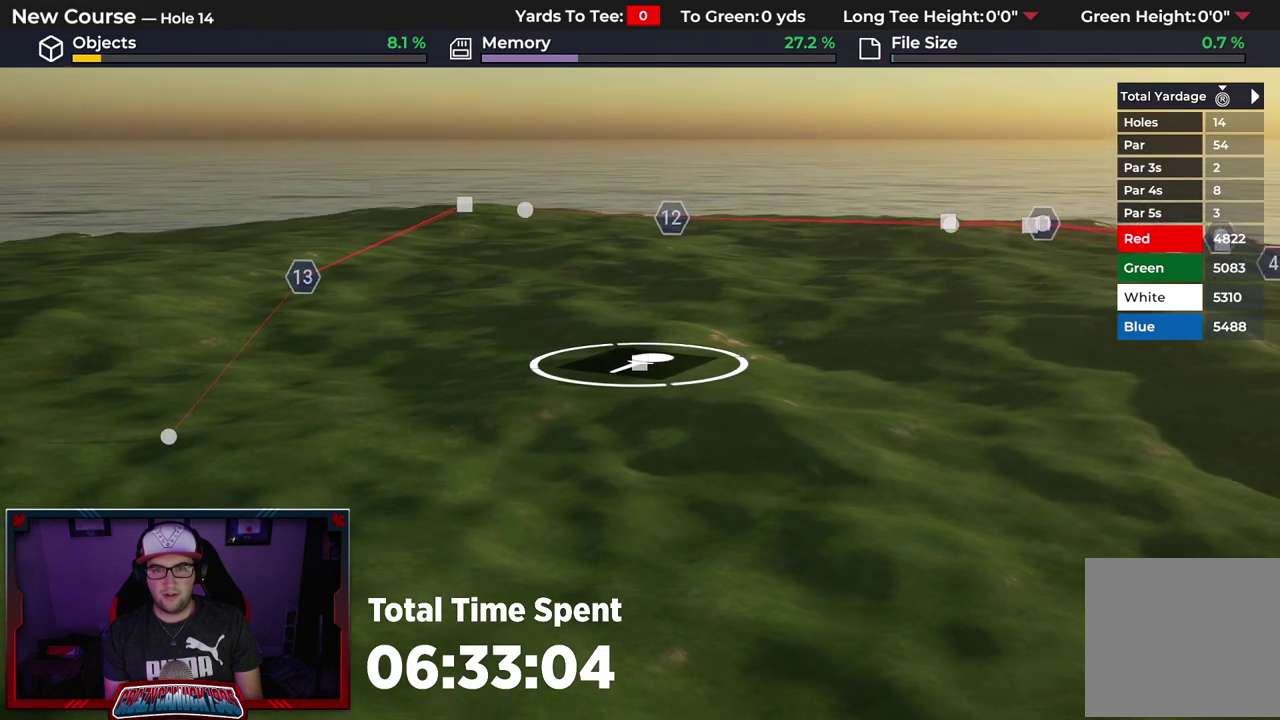
{"dt_ms": 500, "buttons": [], "left_stick": "center", "right_stick": "center", "events": []}
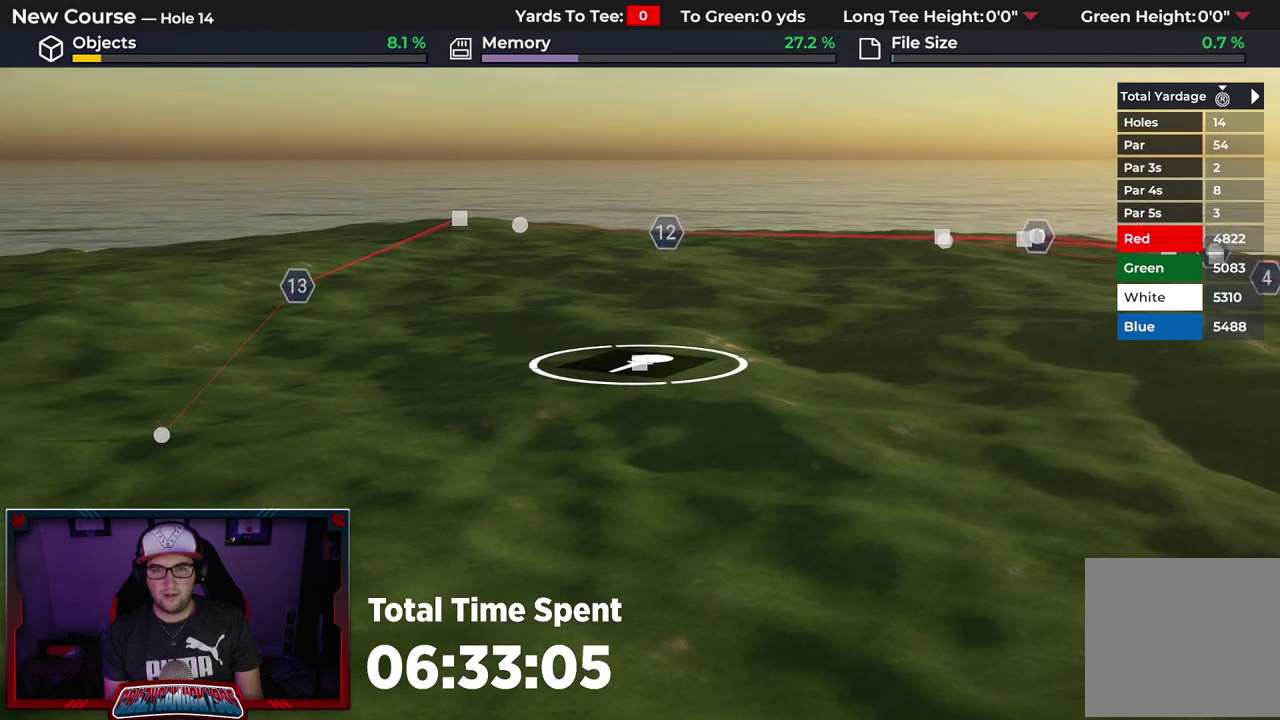
{"dt_ms": 500, "buttons": [], "left_stick": "center", "right_stick": "center", "events": []}
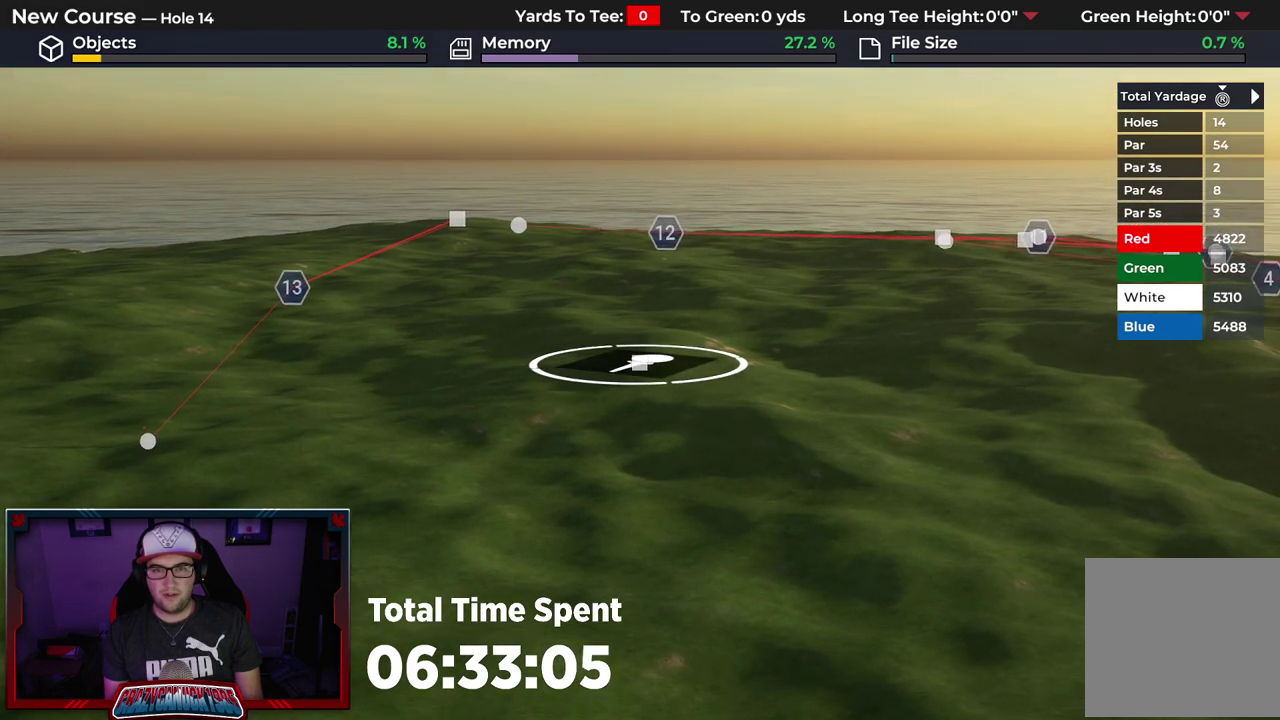
{"dt_ms": 400, "buttons": ["L2"], "left_stick": "center", "right_stick": "center", "events": [[317, "L2", "down"]]}
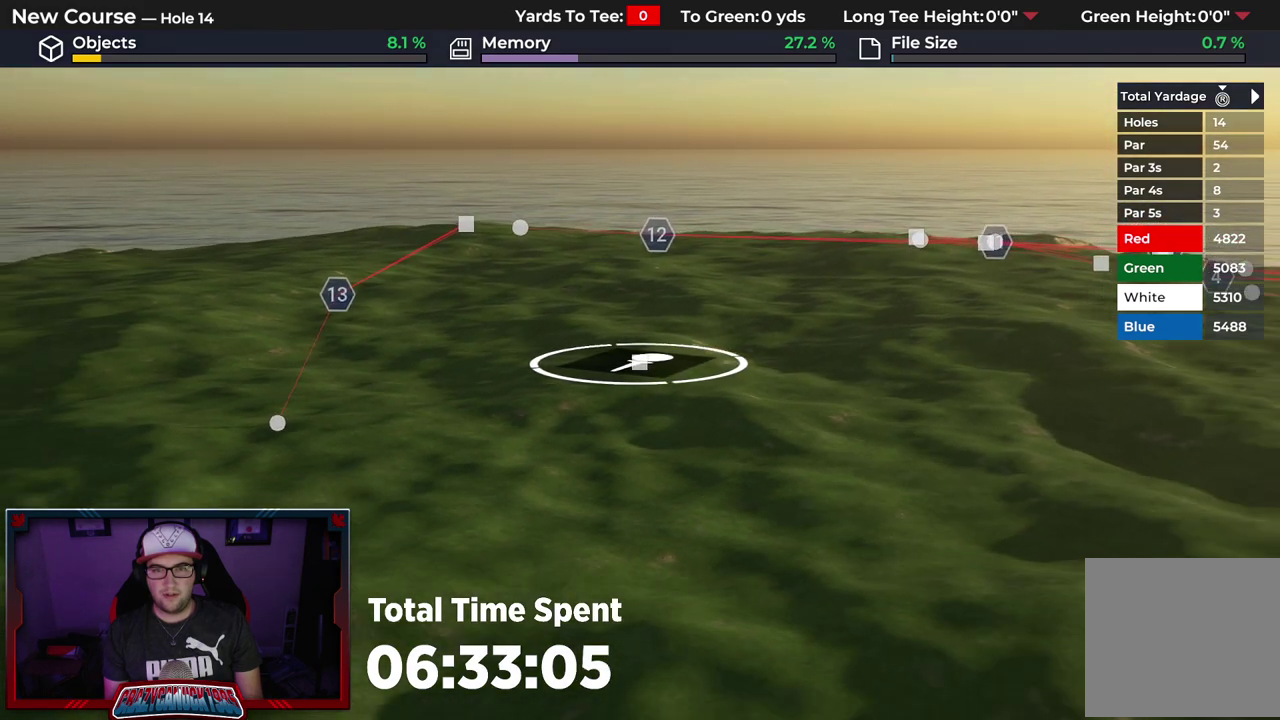
{"dt_ms": 600, "buttons": [], "left_stick": "center", "right_stick": "center", "events": [[50, "L2", "up"]]}
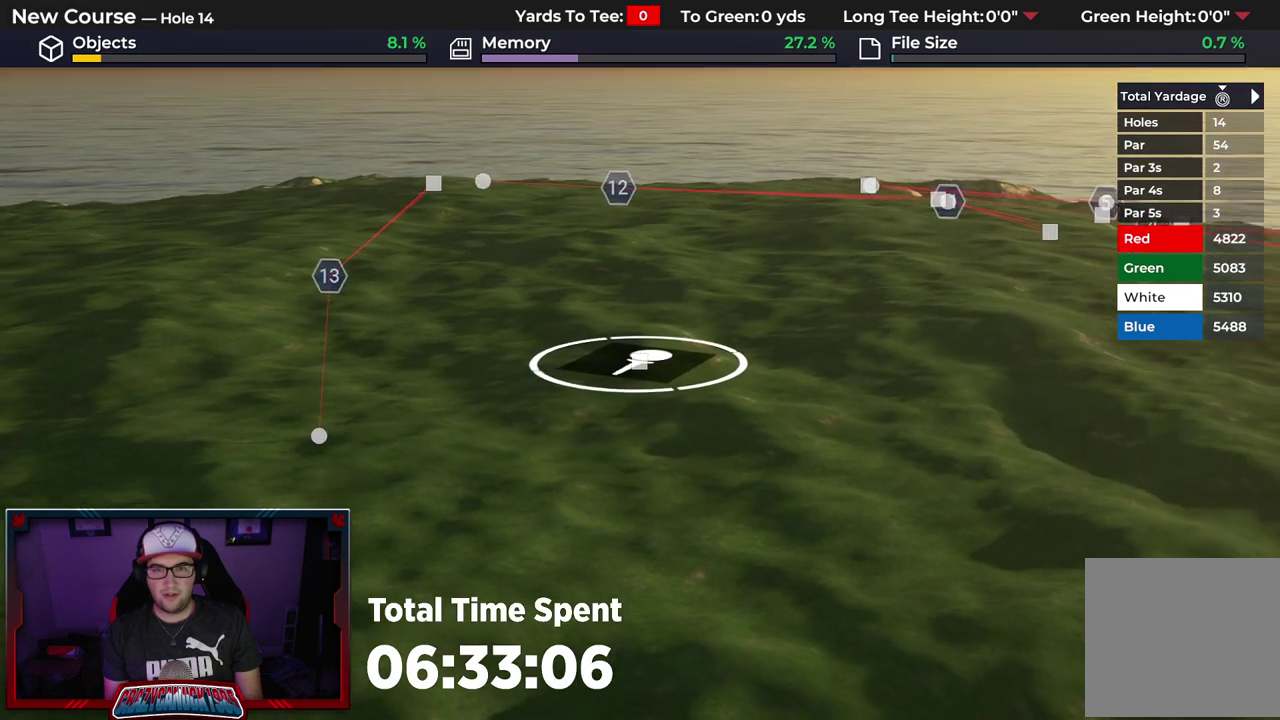
{"dt_ms": 500, "buttons": [], "left_stick": "center", "right_stick": "center", "events": []}
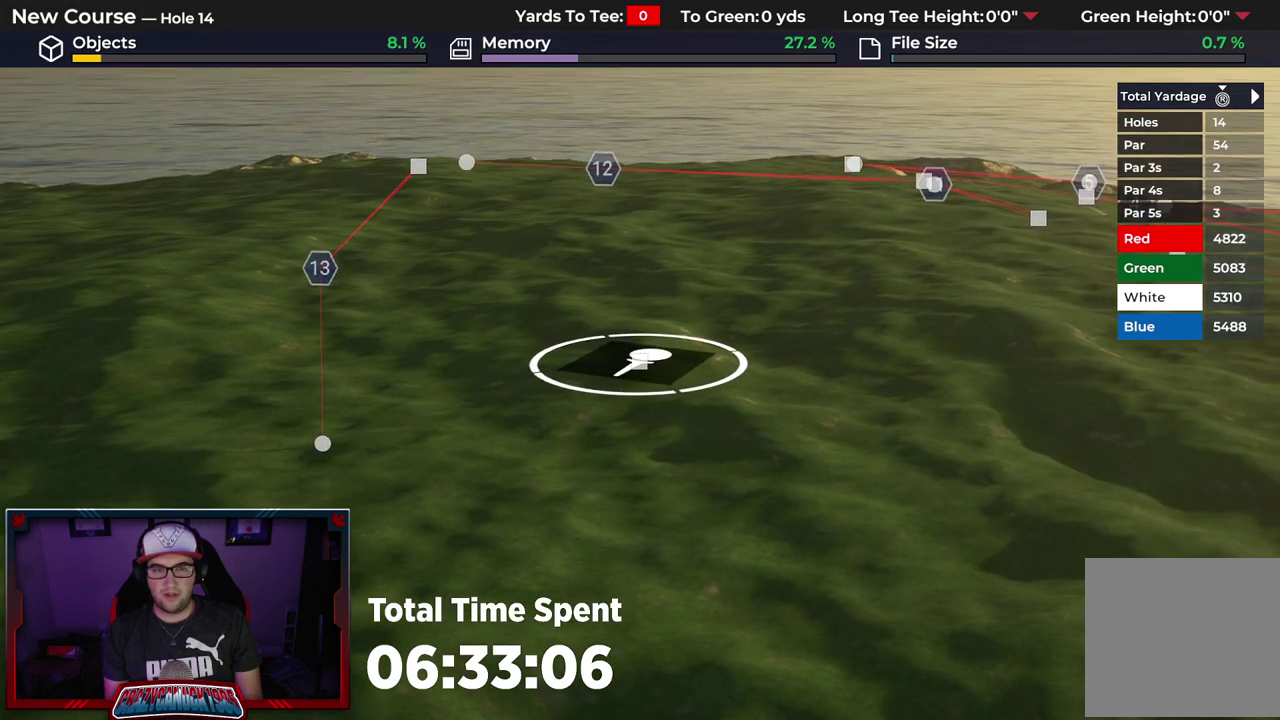
{"dt_ms": 500, "buttons": [], "left_stick": "center", "right_stick": "center", "events": [[283, "L2", "down"], [433, "L2", "up"]]}
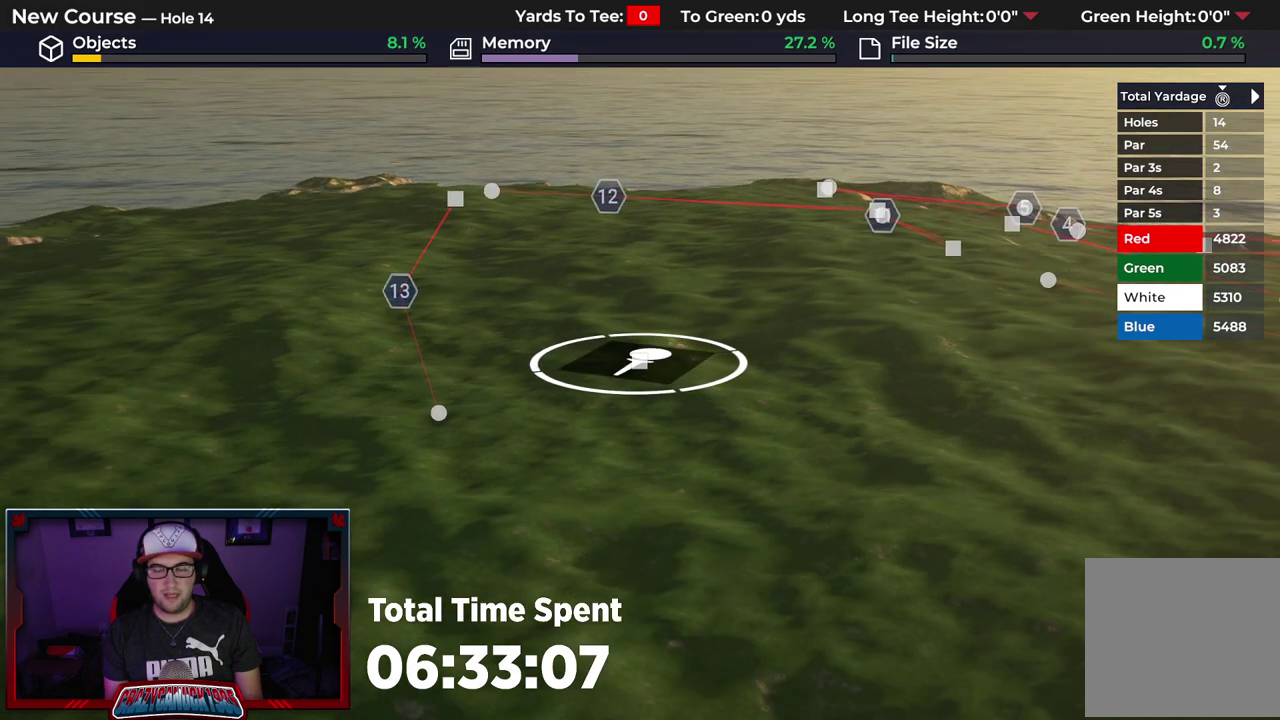
{"dt_ms": 500, "buttons": [], "left_stick": "center", "right_stick": "center", "events": []}
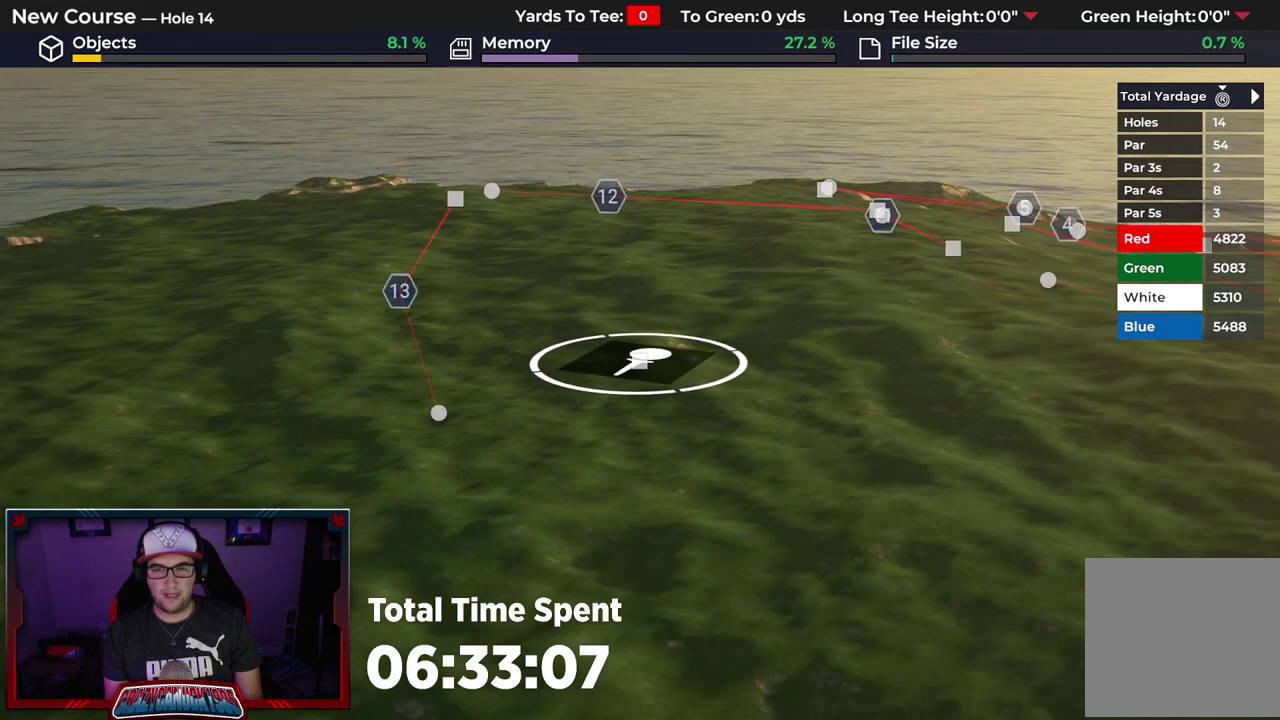
{"dt_ms": 500, "buttons": [], "left_stick": "center", "right_stick": "center", "events": []}
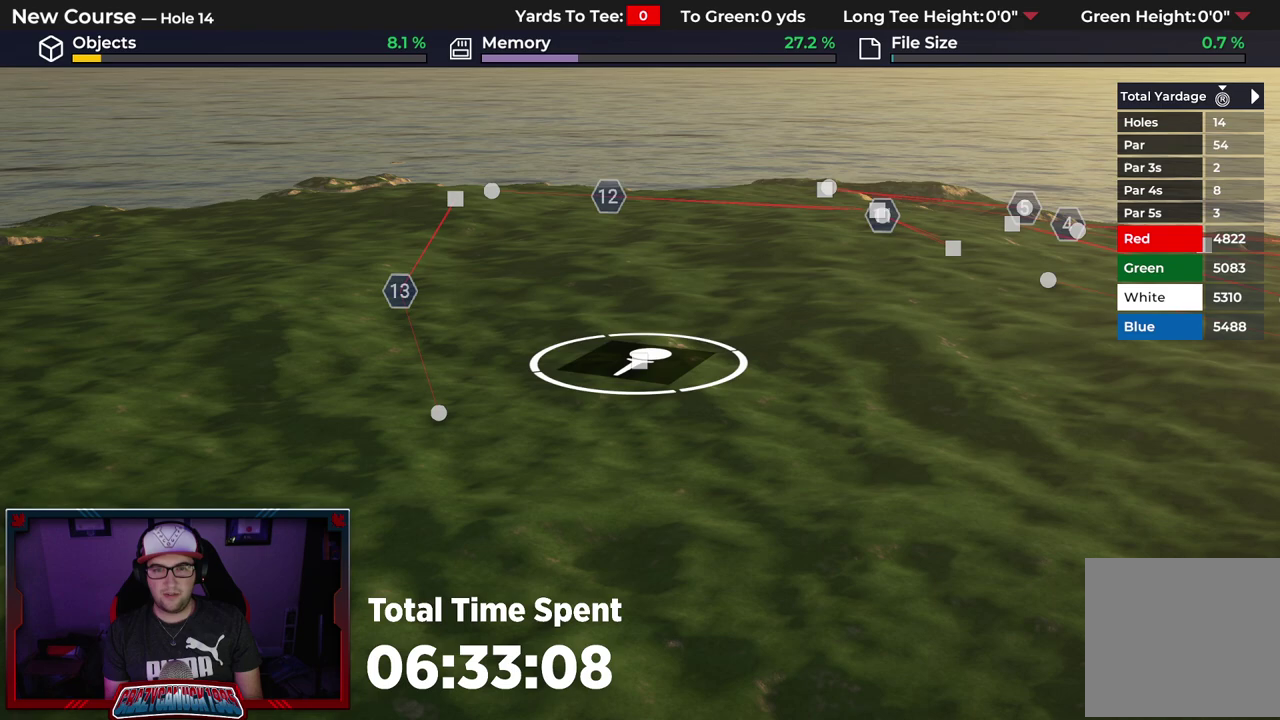
{"dt_ms": 500, "buttons": [], "left_stick": "center", "right_stick": "center", "events": []}
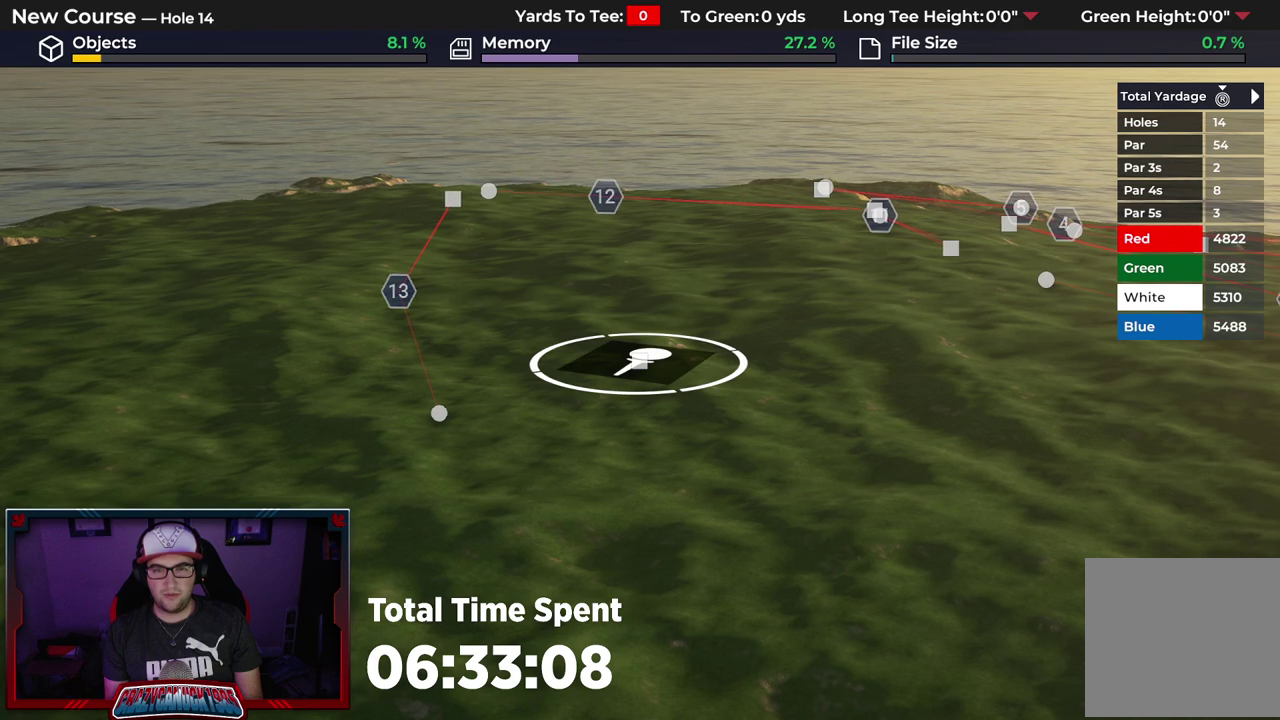
{"dt_ms": 600, "buttons": [], "left_stick": "center", "right_stick": "left", "events": [[600, "right_stick", "left"]]}
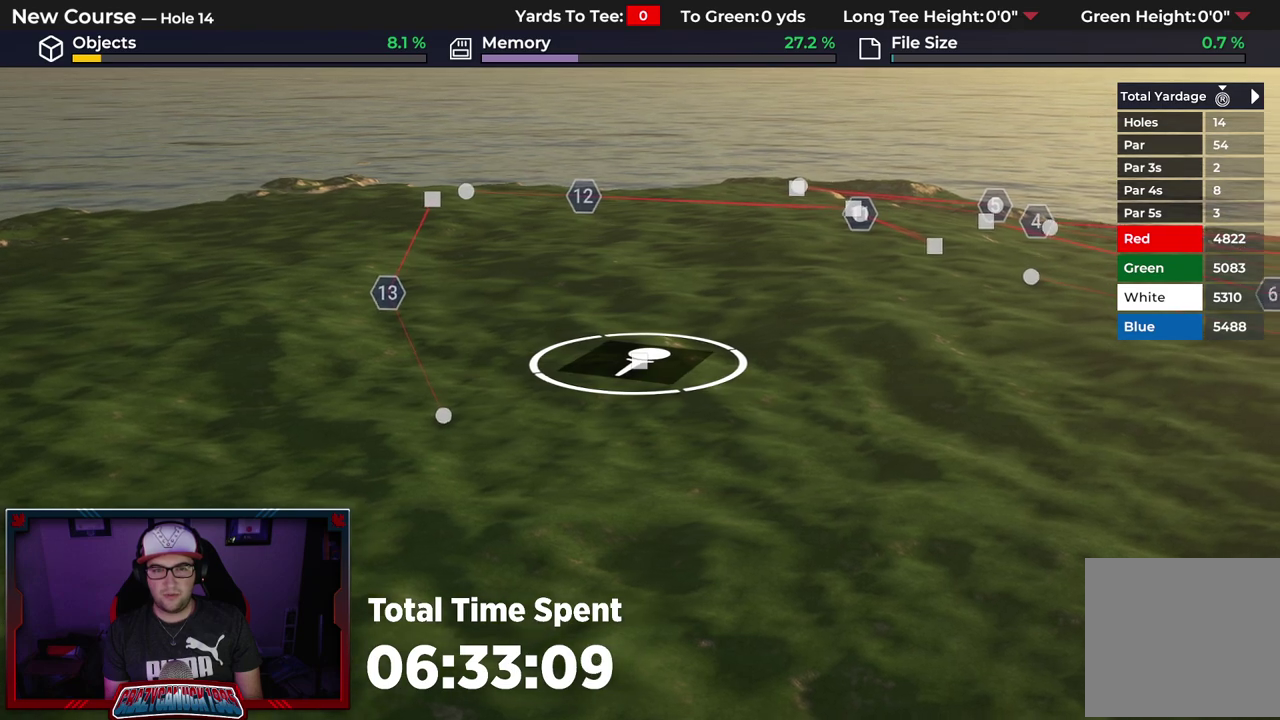
{"dt_ms": 400, "buttons": [], "left_stick": "center", "right_stick": "left", "events": [[150, "L2", "down"], [283, "L2", "up"]]}
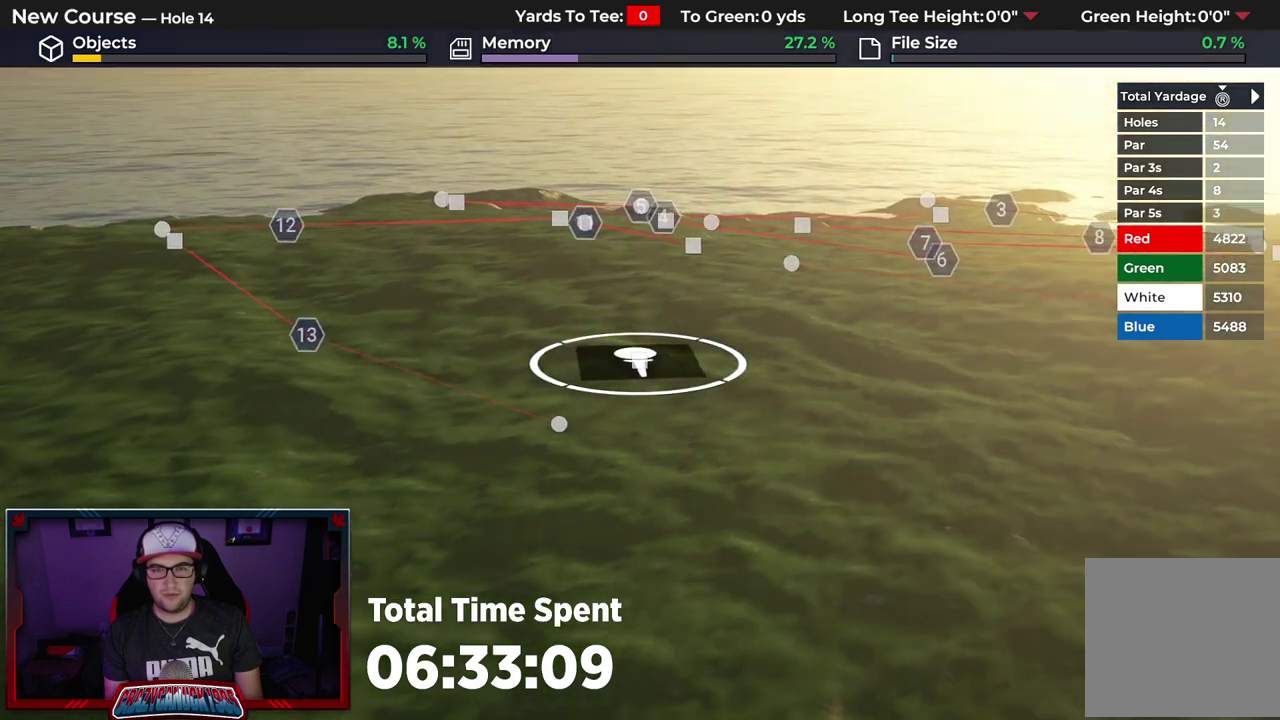
{"dt_ms": 500, "buttons": [], "left_stick": "center", "right_stick": "left", "events": []}